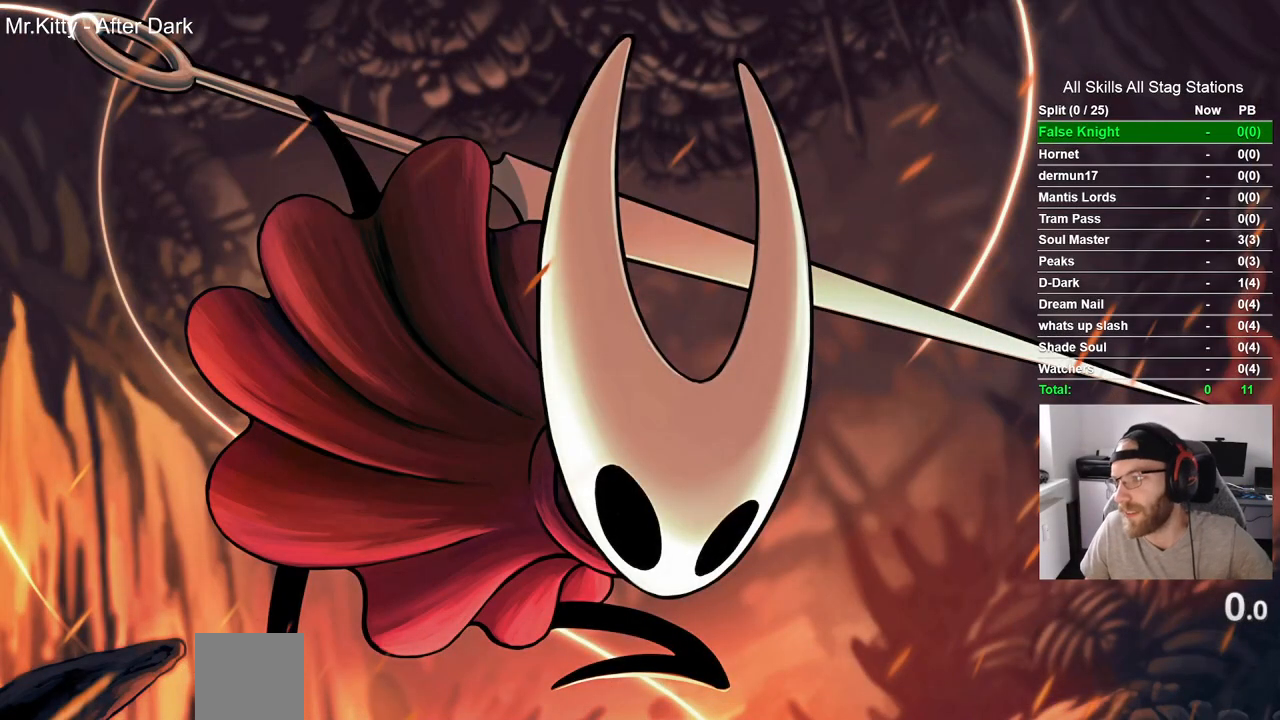
Gameplay with a controller (PlayStation layout); each line is a JSON object with the inputs held at the frame after it. "events" lists button and stick changes between this image and that frame as [ms after this image, input, new state], when the widget could be followed in between.
{"buttons": [], "left_stick": "center", "right_stick": "center", "events": []}
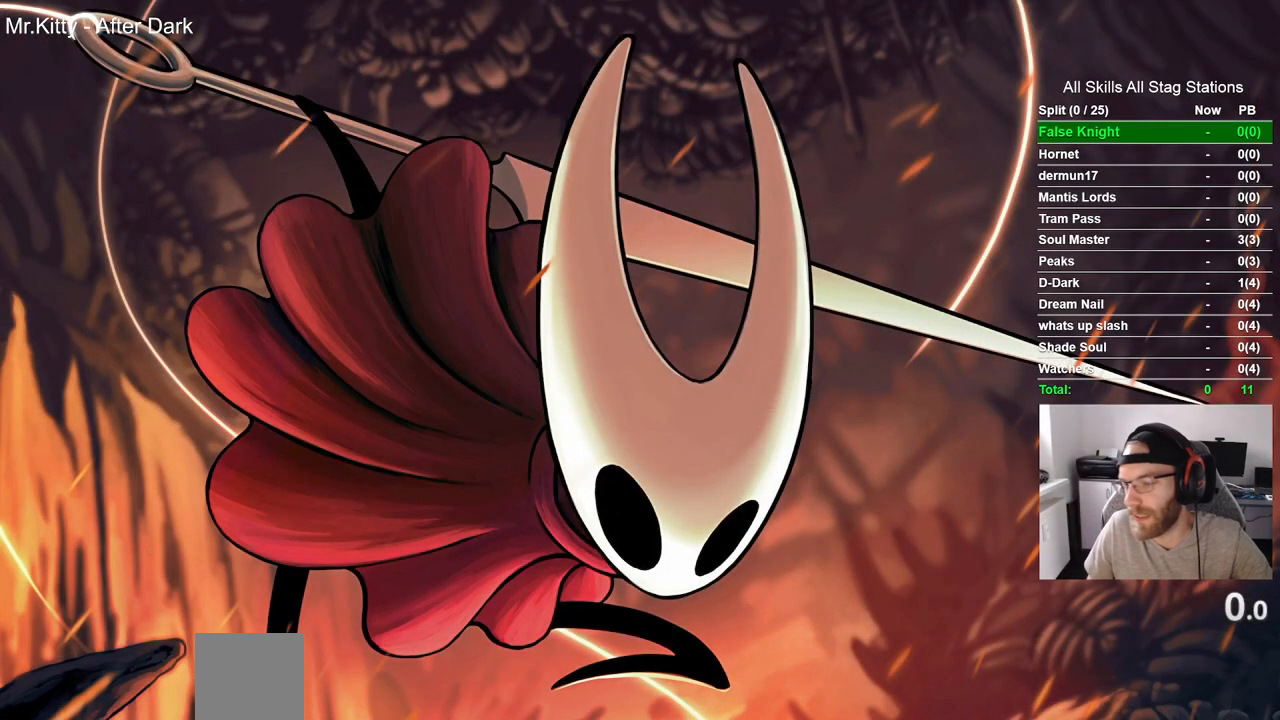
{"buttons": [], "left_stick": "center", "right_stick": "center", "events": []}
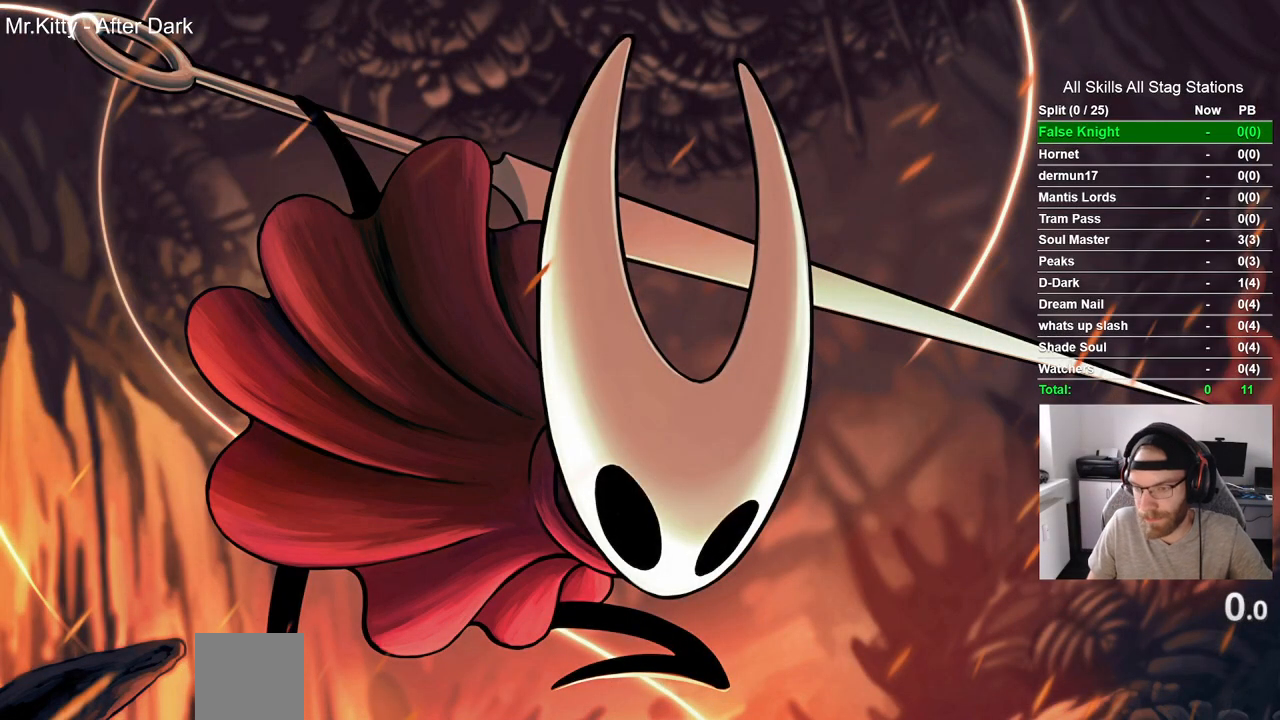
{"buttons": [], "left_stick": "center", "right_stick": "center", "events": []}
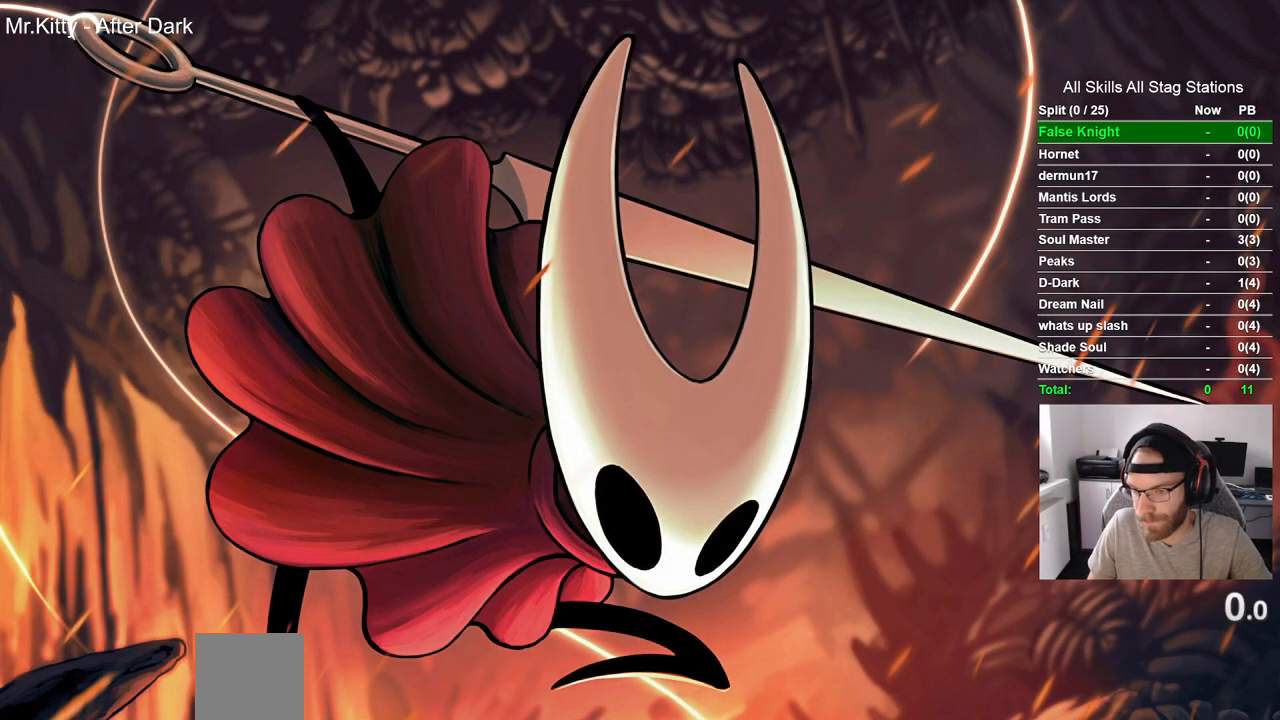
{"buttons": [], "left_stick": "center", "right_stick": "center", "events": []}
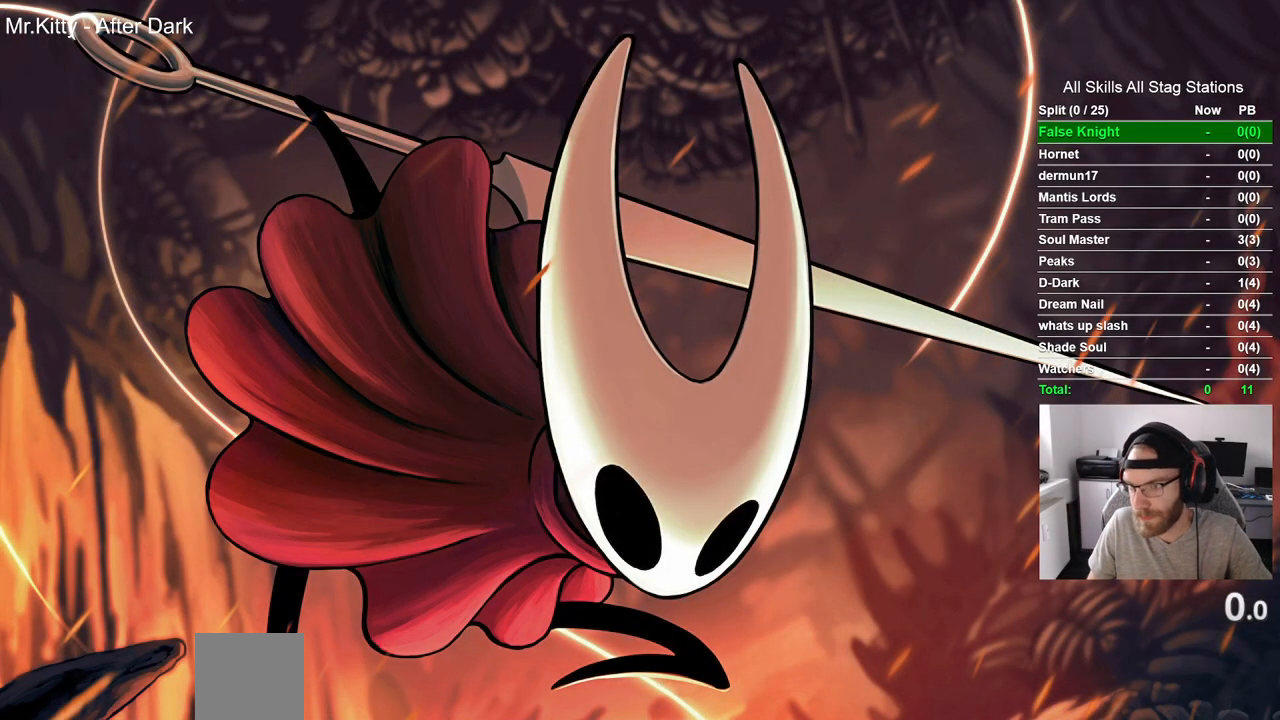
{"buttons": [], "left_stick": "center", "right_stick": "center", "events": []}
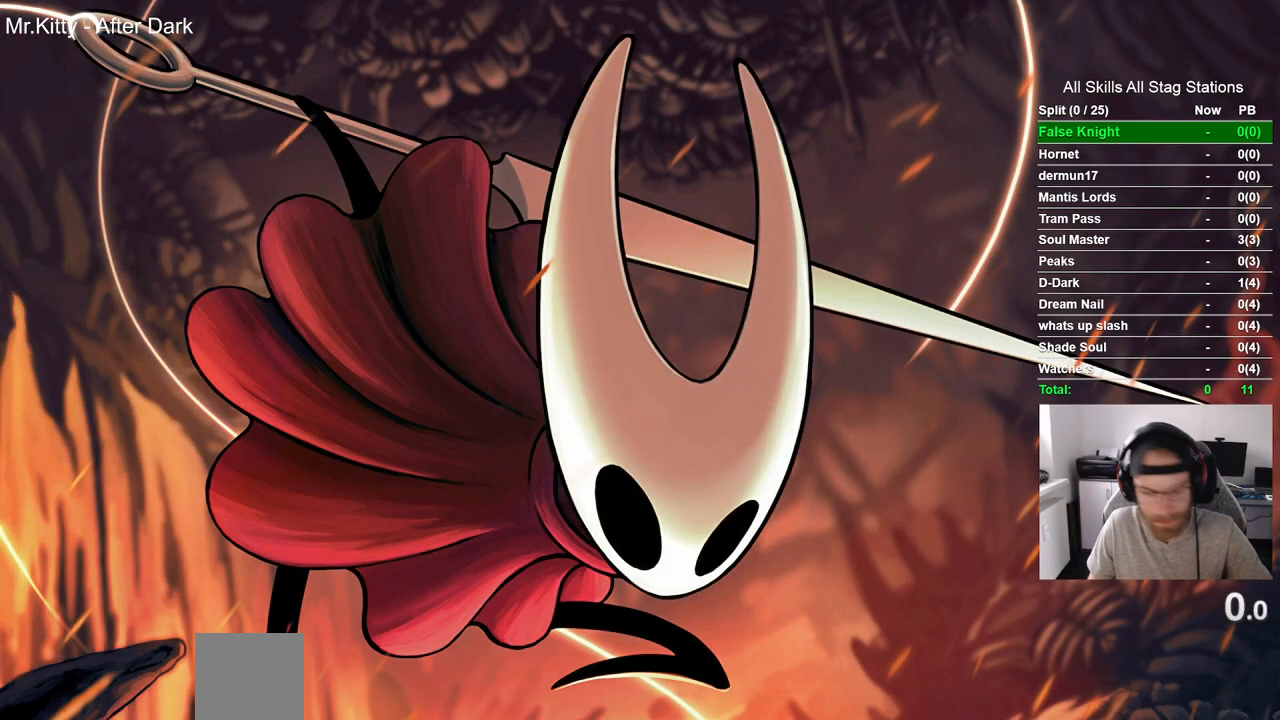
{"buttons": [], "left_stick": "center", "right_stick": "center", "events": []}
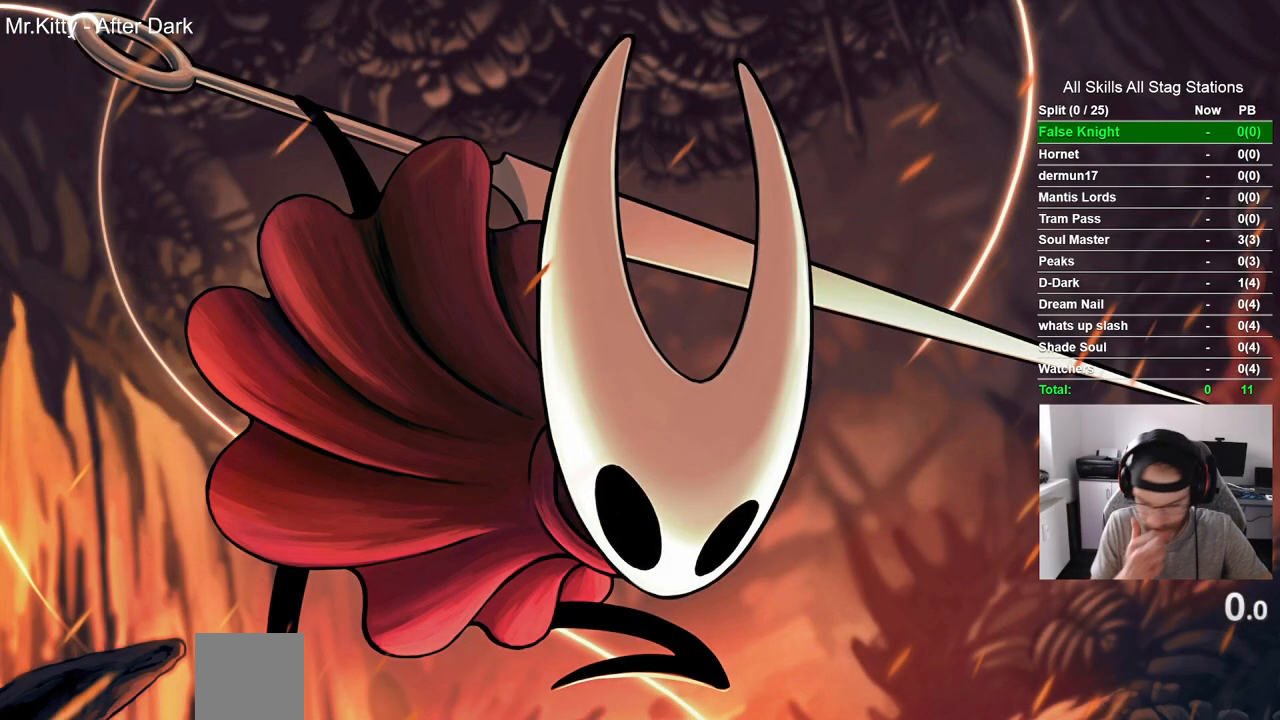
{"buttons": [], "left_stick": "center", "right_stick": "center", "events": []}
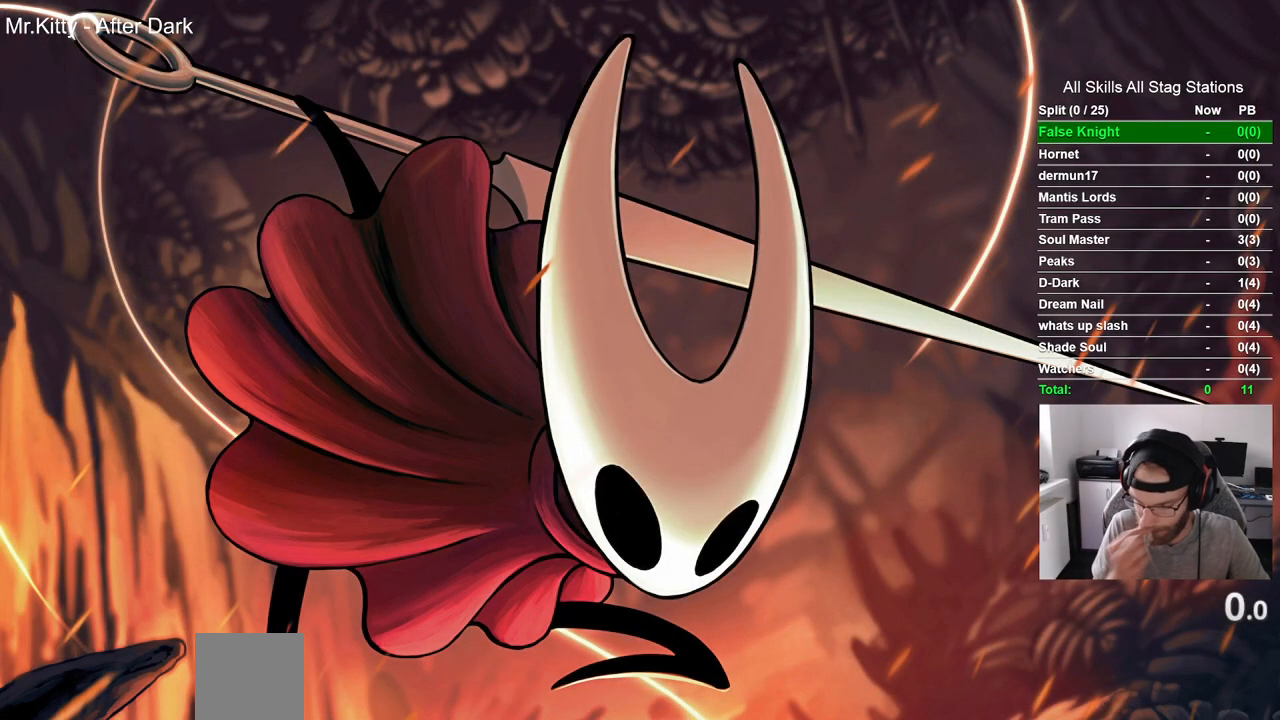
{"buttons": [], "left_stick": "left", "right_stick": "center", "events": [[400, "left_stick", "left"]]}
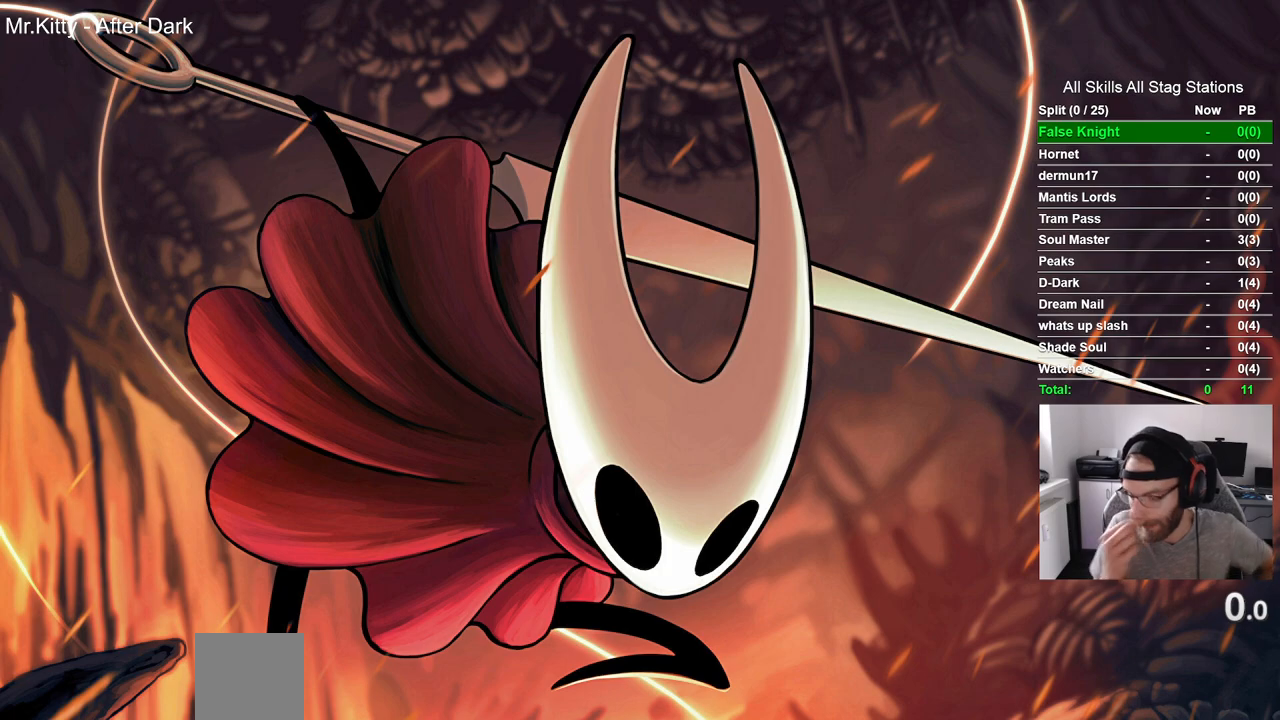
{"buttons": [], "left_stick": "left", "right_stick": "center", "events": []}
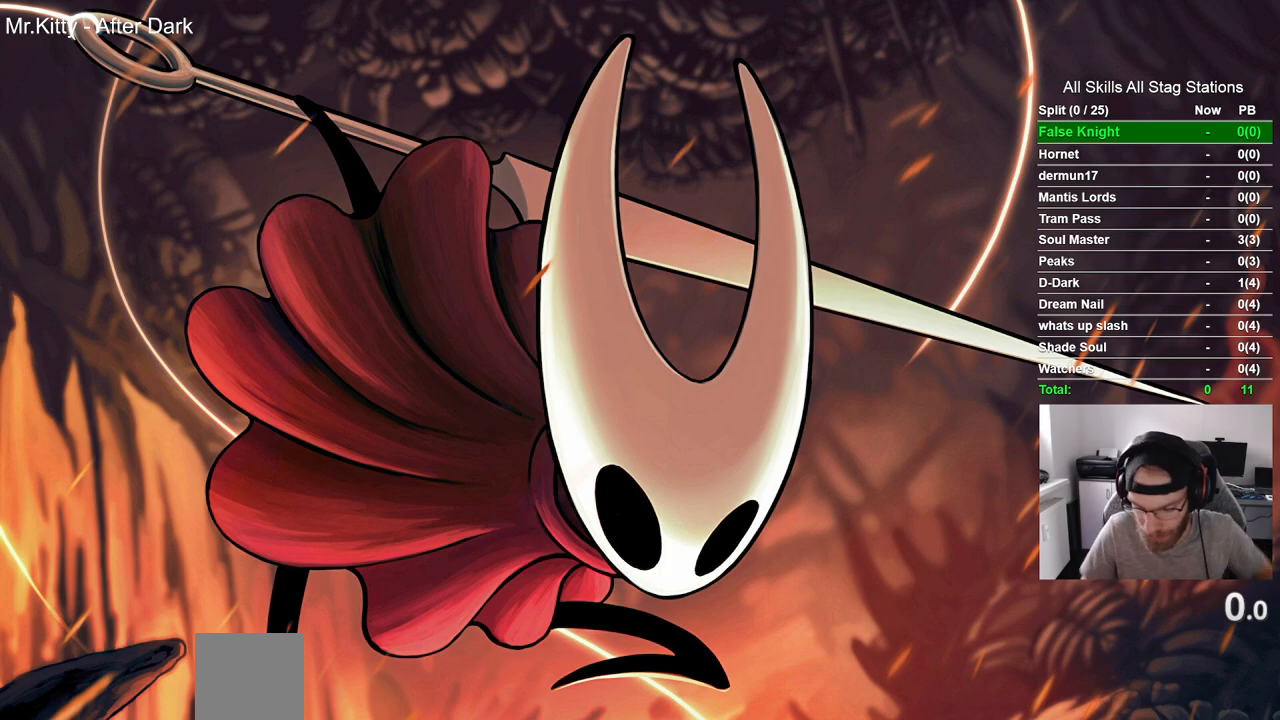
{"buttons": [], "left_stick": "left", "right_stick": "center", "events": []}
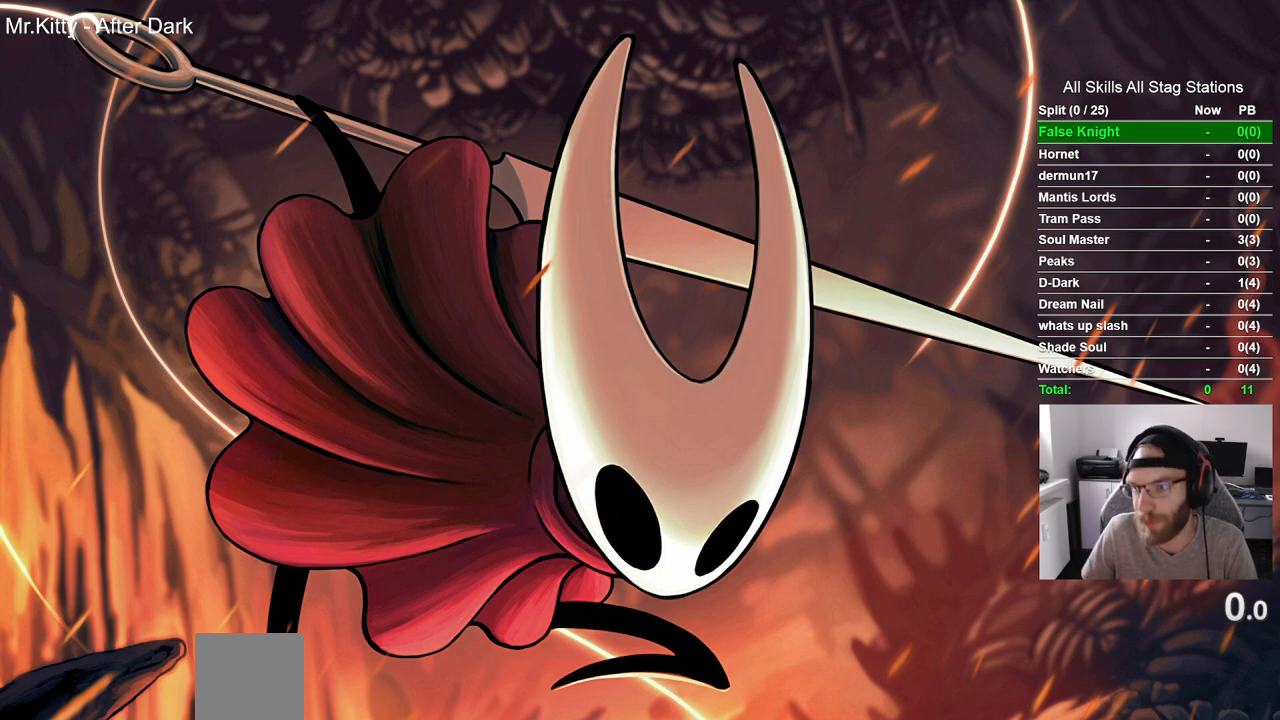
{"buttons": [], "left_stick": "left", "right_stick": "center", "events": []}
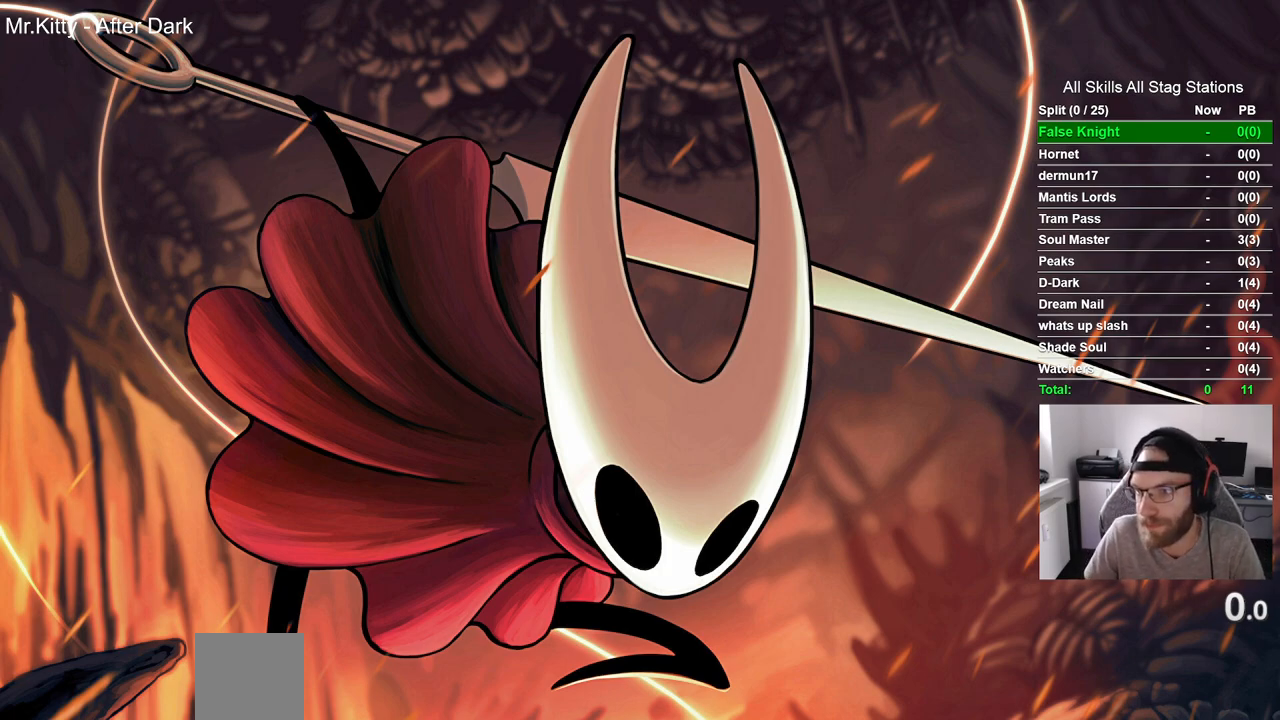
{"buttons": [], "left_stick": "left", "right_stick": "center", "events": []}
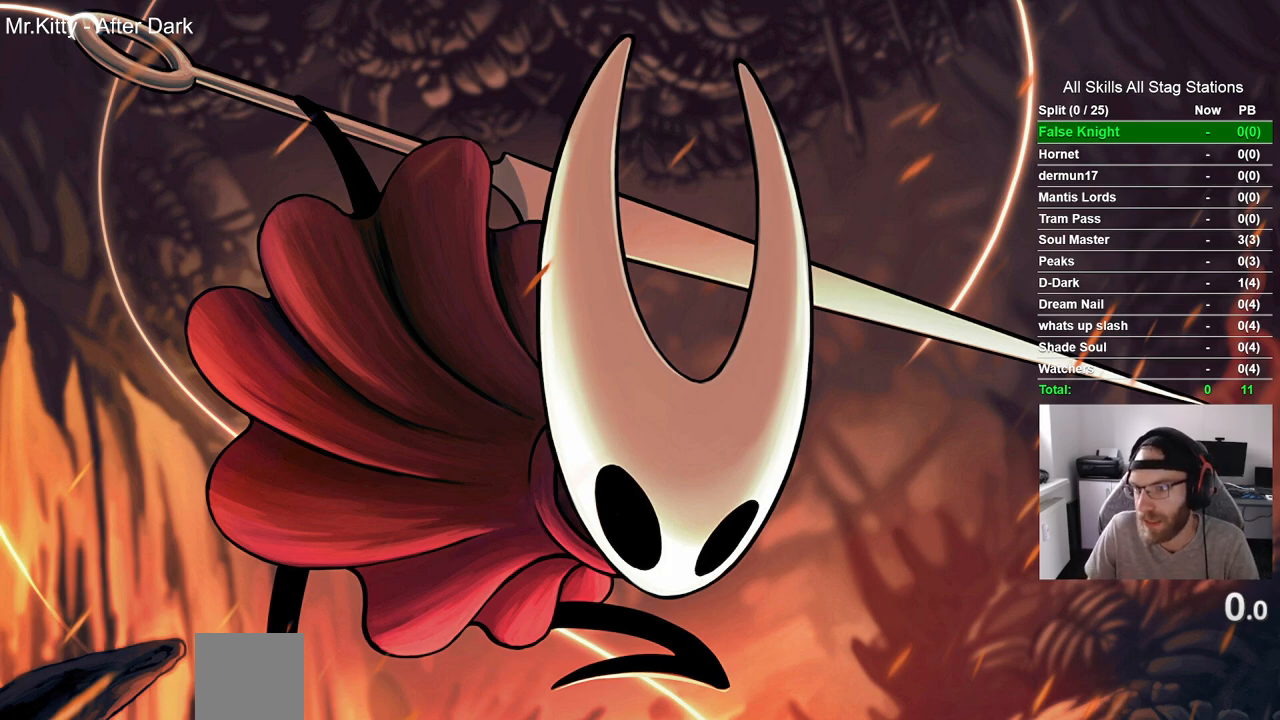
{"buttons": [], "left_stick": "left", "right_stick": "center", "events": []}
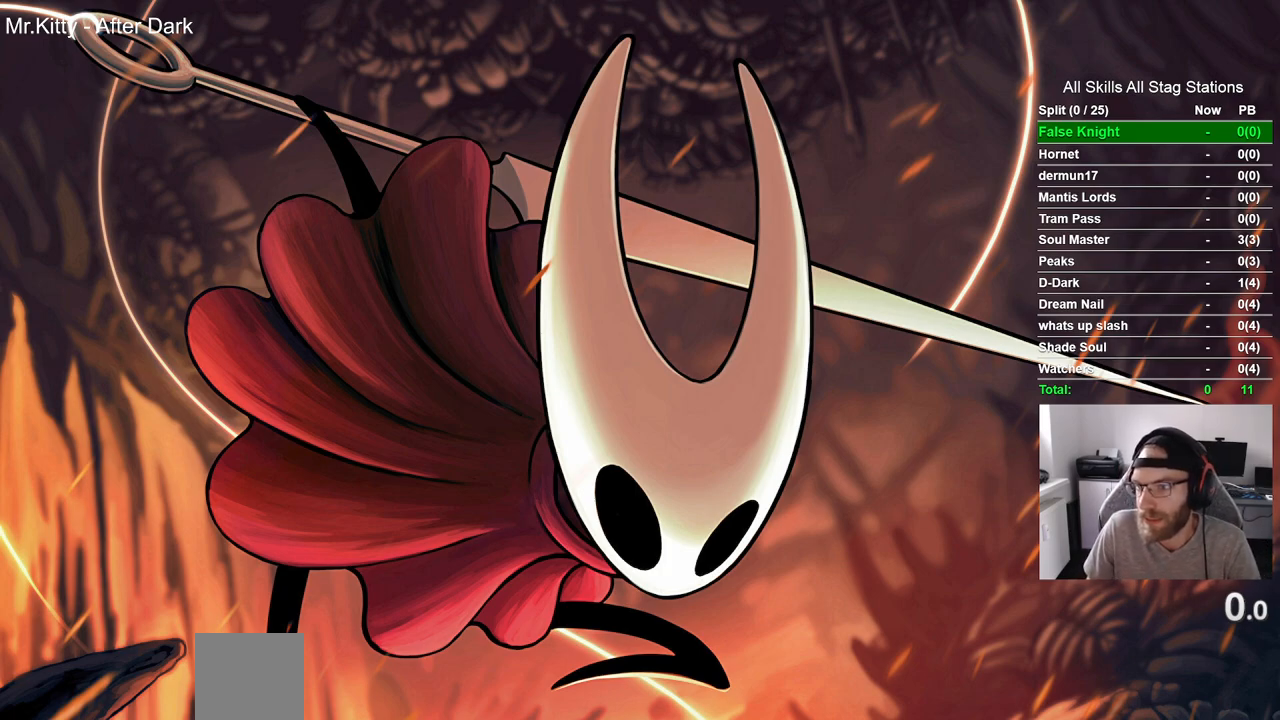
{"buttons": [], "left_stick": "left", "right_stick": "center", "events": []}
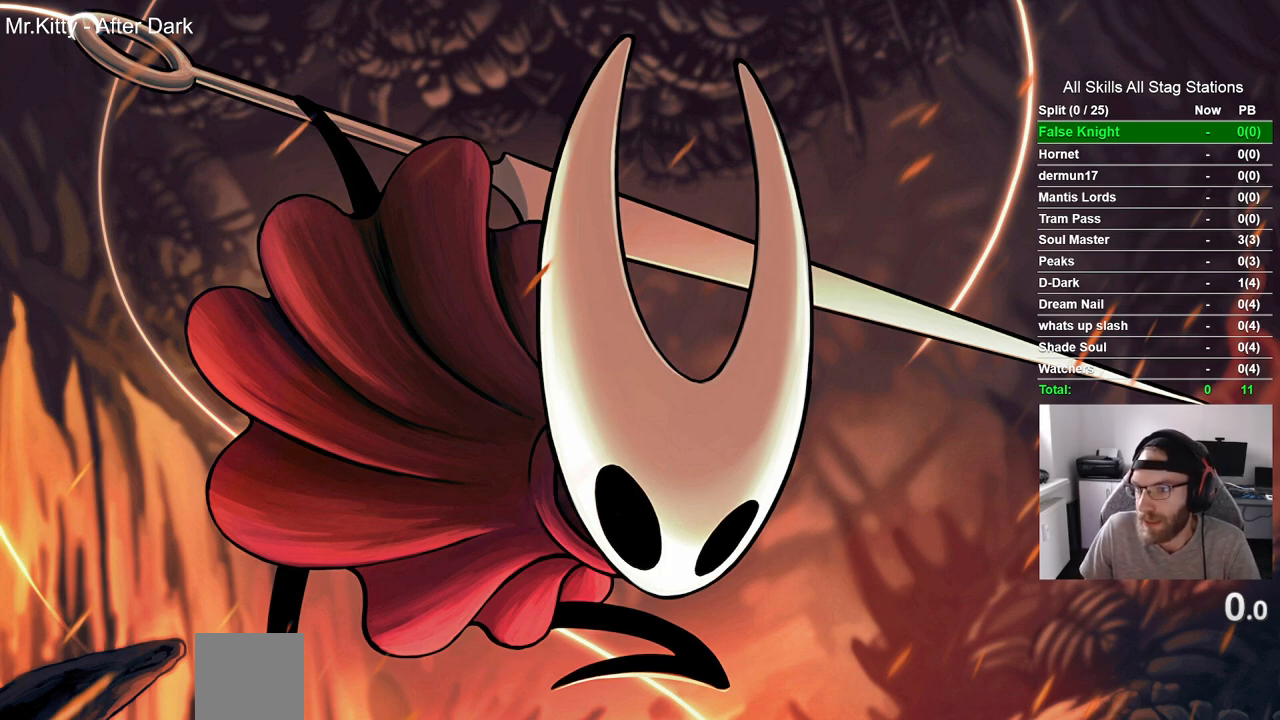
{"buttons": [], "left_stick": "left", "right_stick": "center", "events": []}
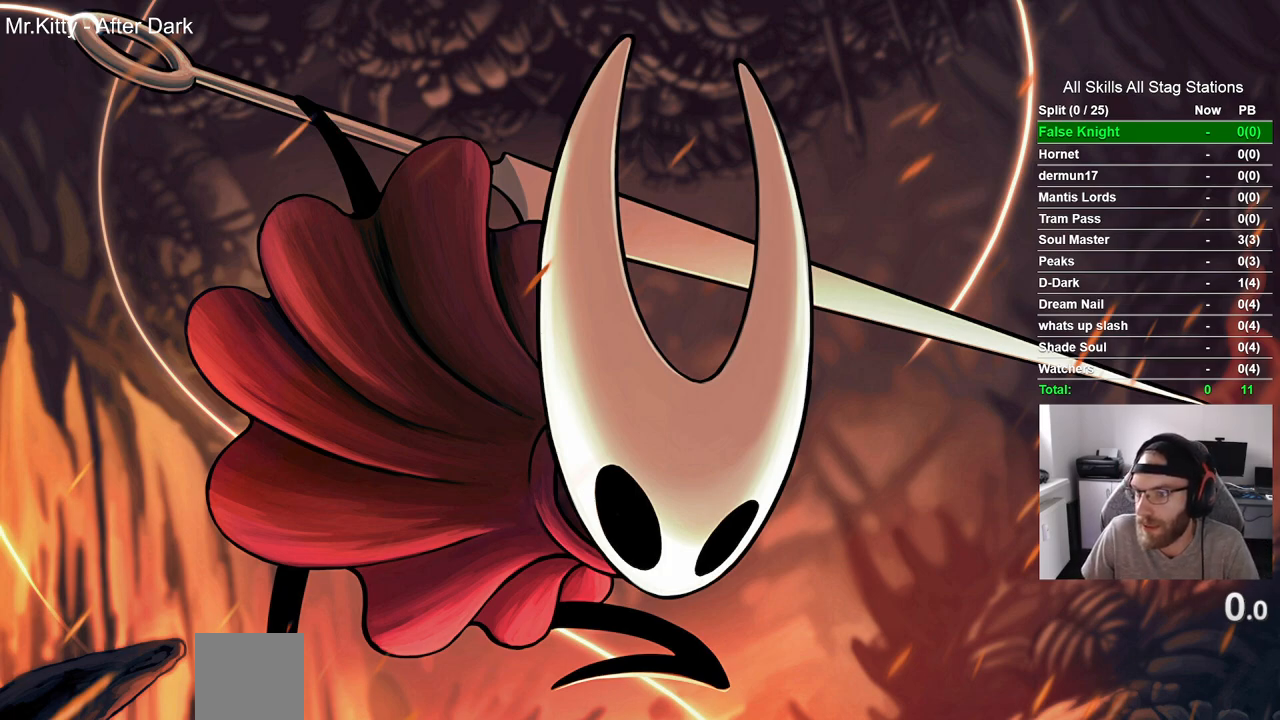
{"buttons": [], "left_stick": "left", "right_stick": "center", "events": []}
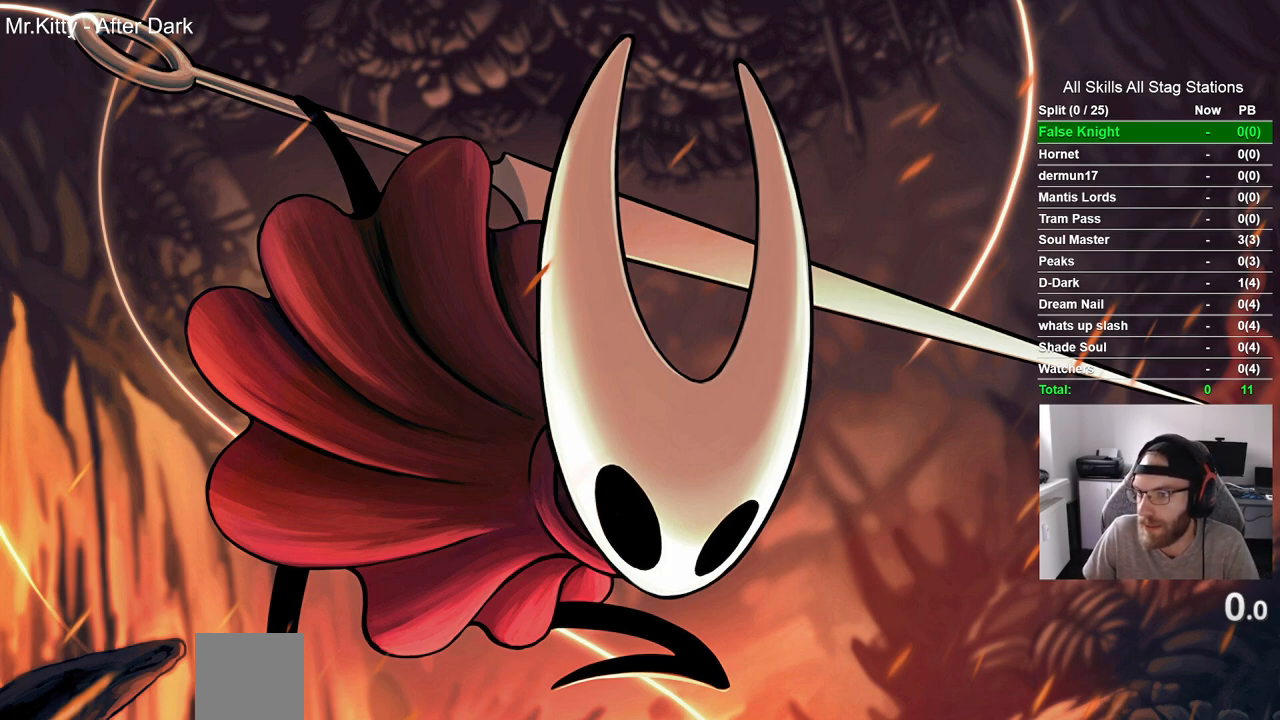
{"buttons": [], "left_stick": "left", "right_stick": "center", "events": []}
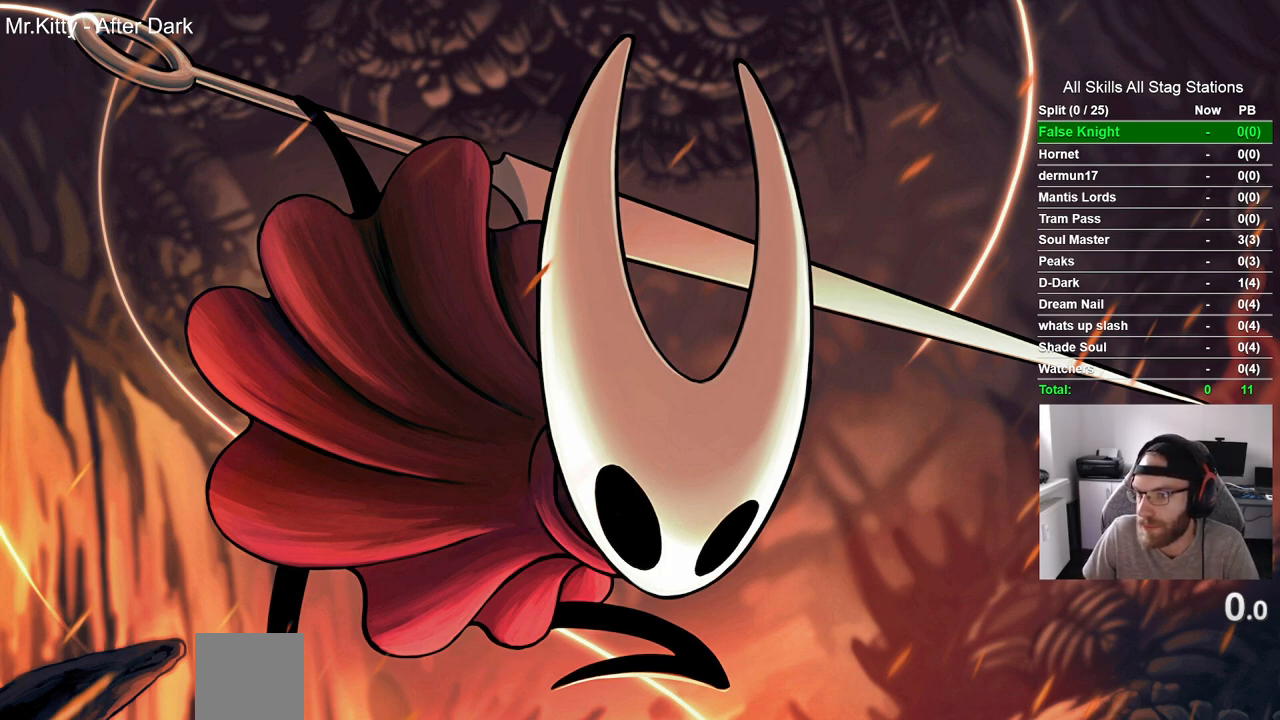
{"buttons": [], "left_stick": "left", "right_stick": "center", "events": []}
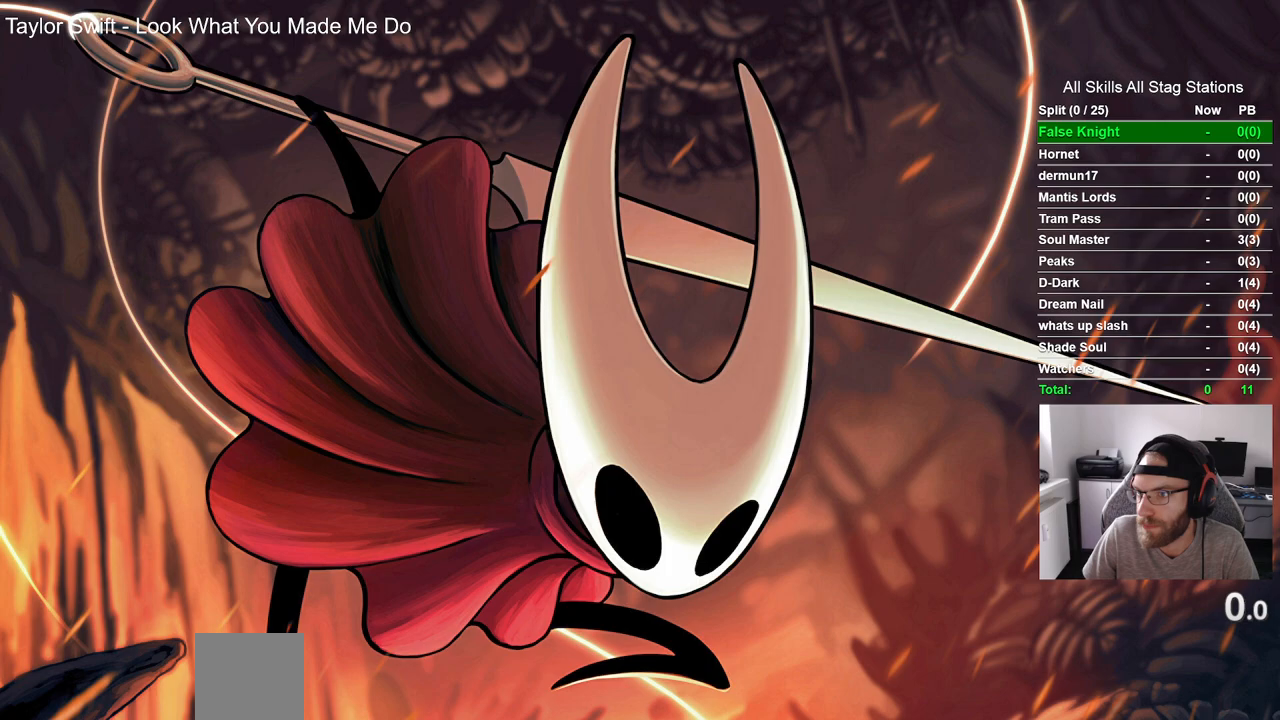
{"buttons": [], "left_stick": "left", "right_stick": "center", "events": []}
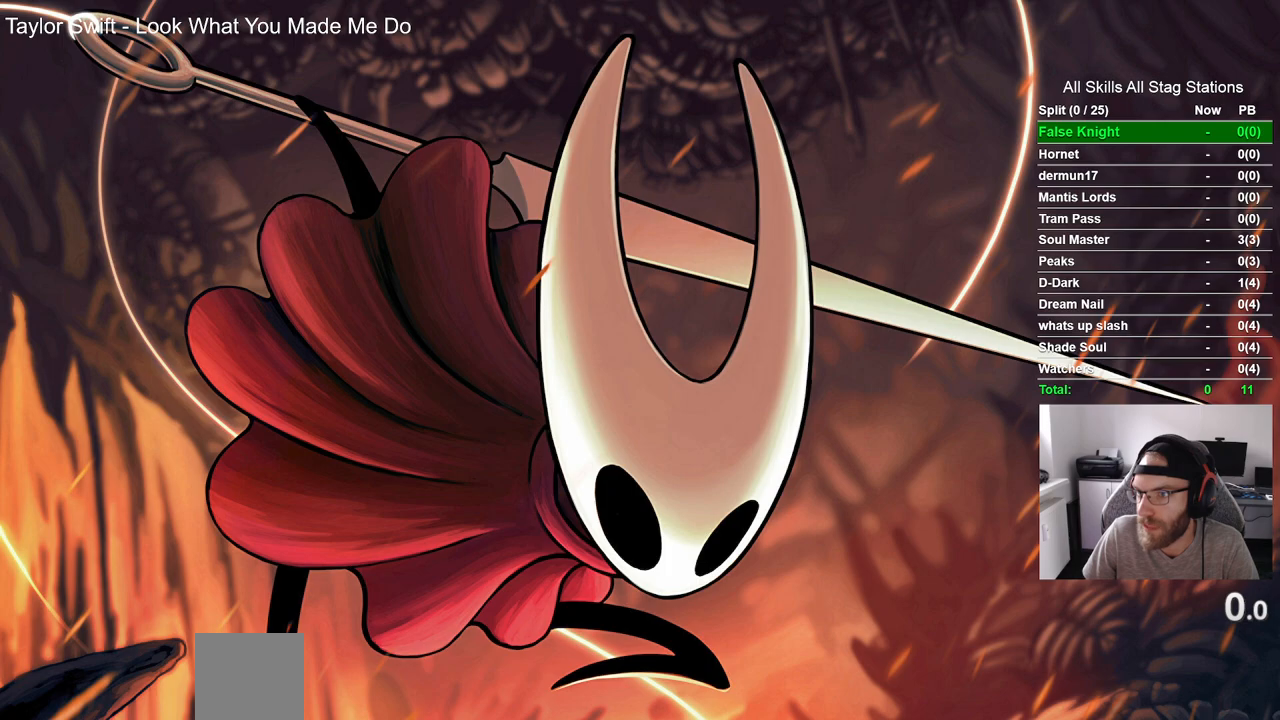
{"buttons": [], "left_stick": "left", "right_stick": "center", "events": []}
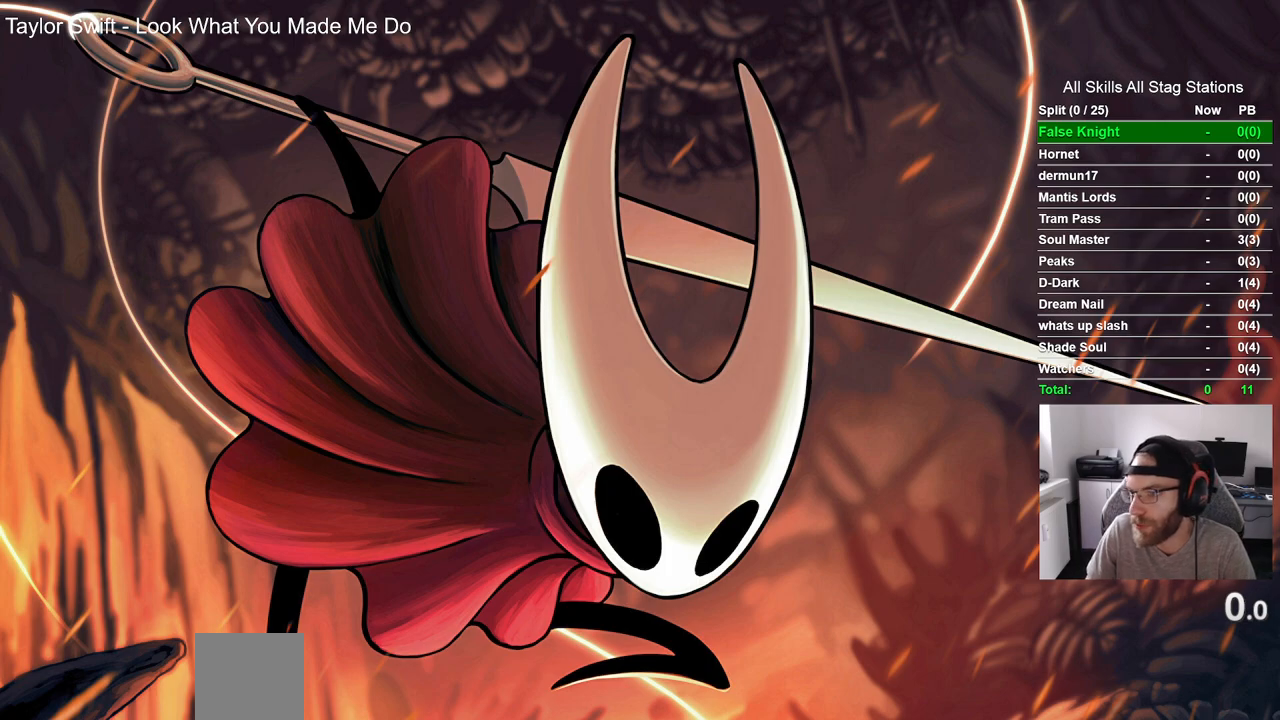
{"buttons": [], "left_stick": "left", "right_stick": "center", "events": []}
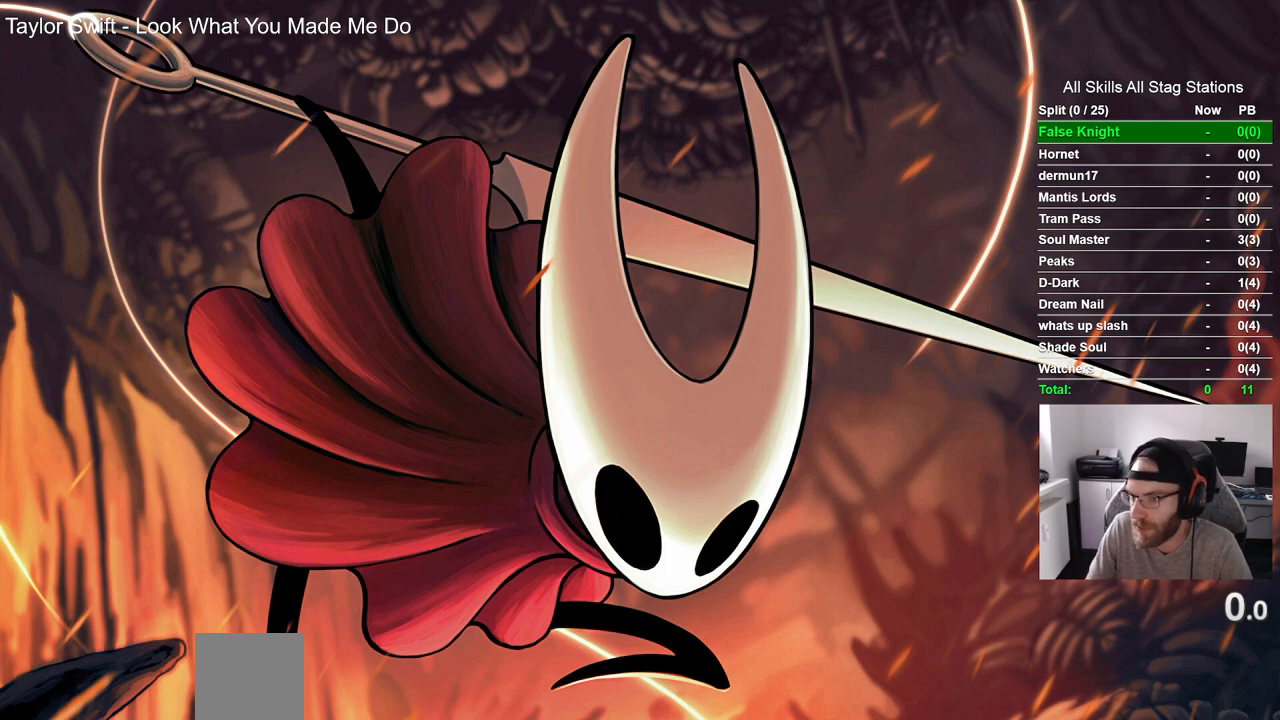
{"buttons": [], "left_stick": "left", "right_stick": "center", "events": []}
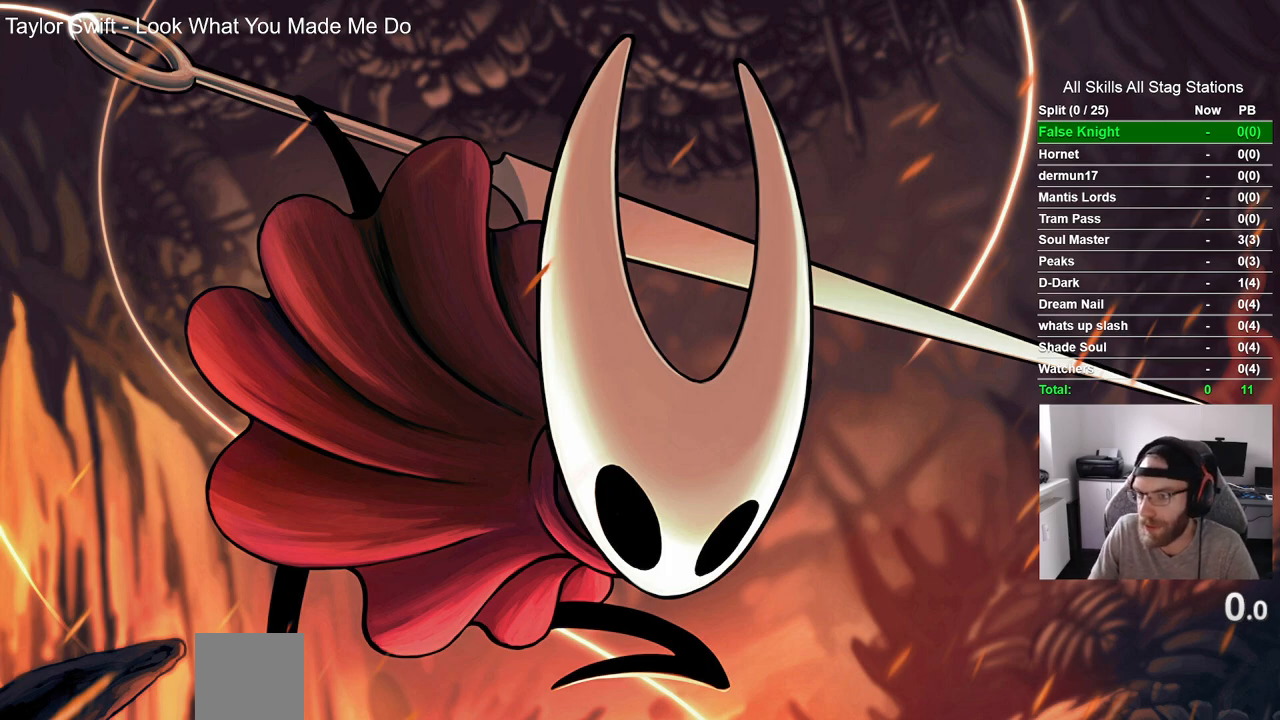
{"buttons": [], "left_stick": "left", "right_stick": "center", "events": []}
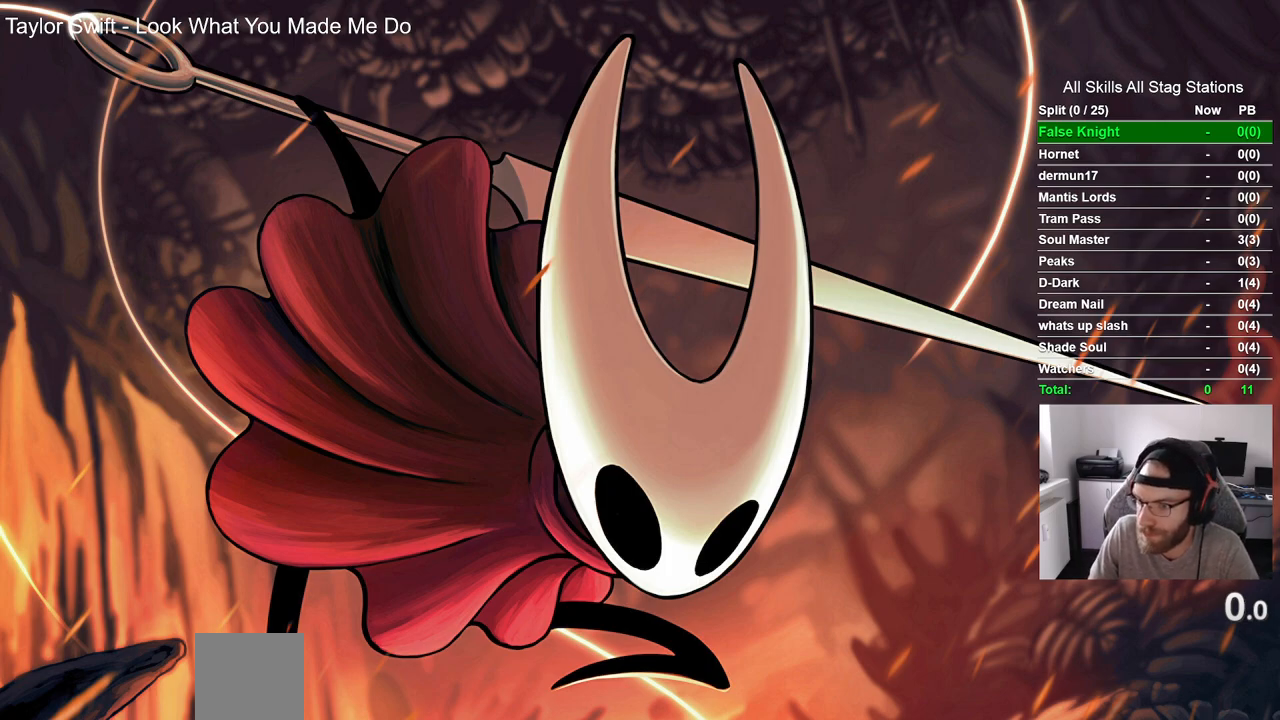
{"buttons": [], "left_stick": "left", "right_stick": "center", "events": []}
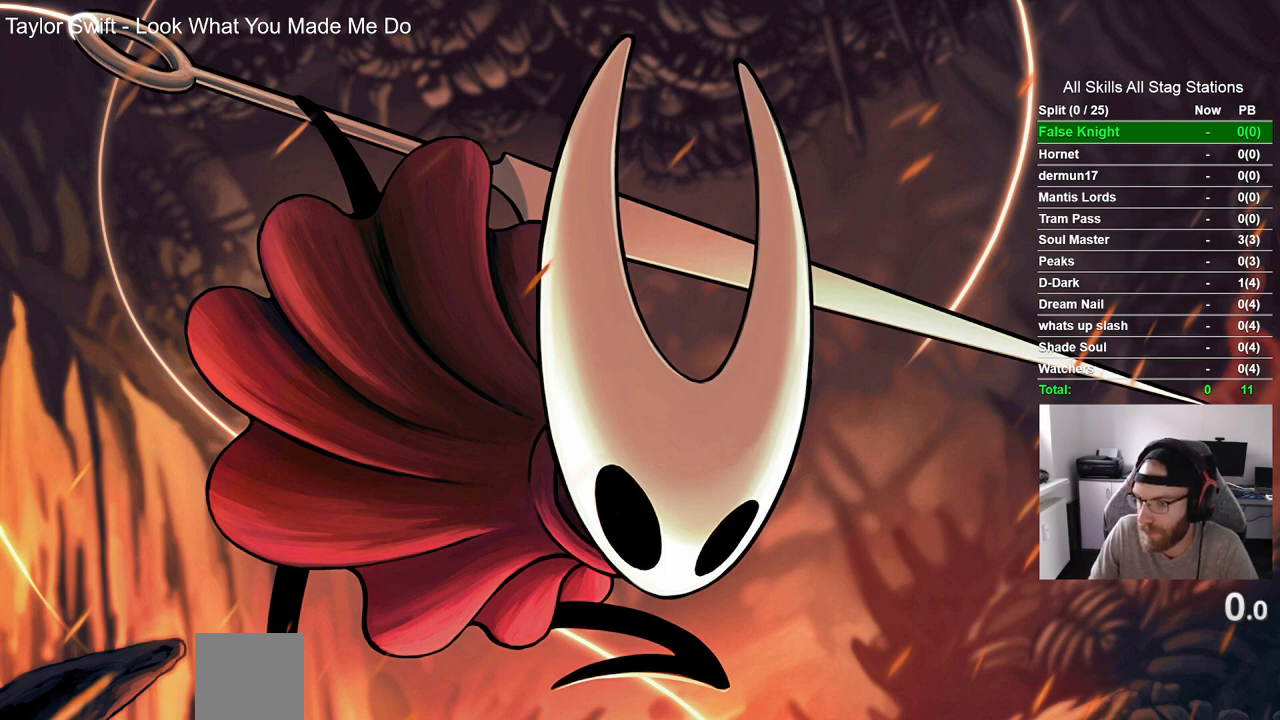
{"buttons": [], "left_stick": "left", "right_stick": "center", "events": []}
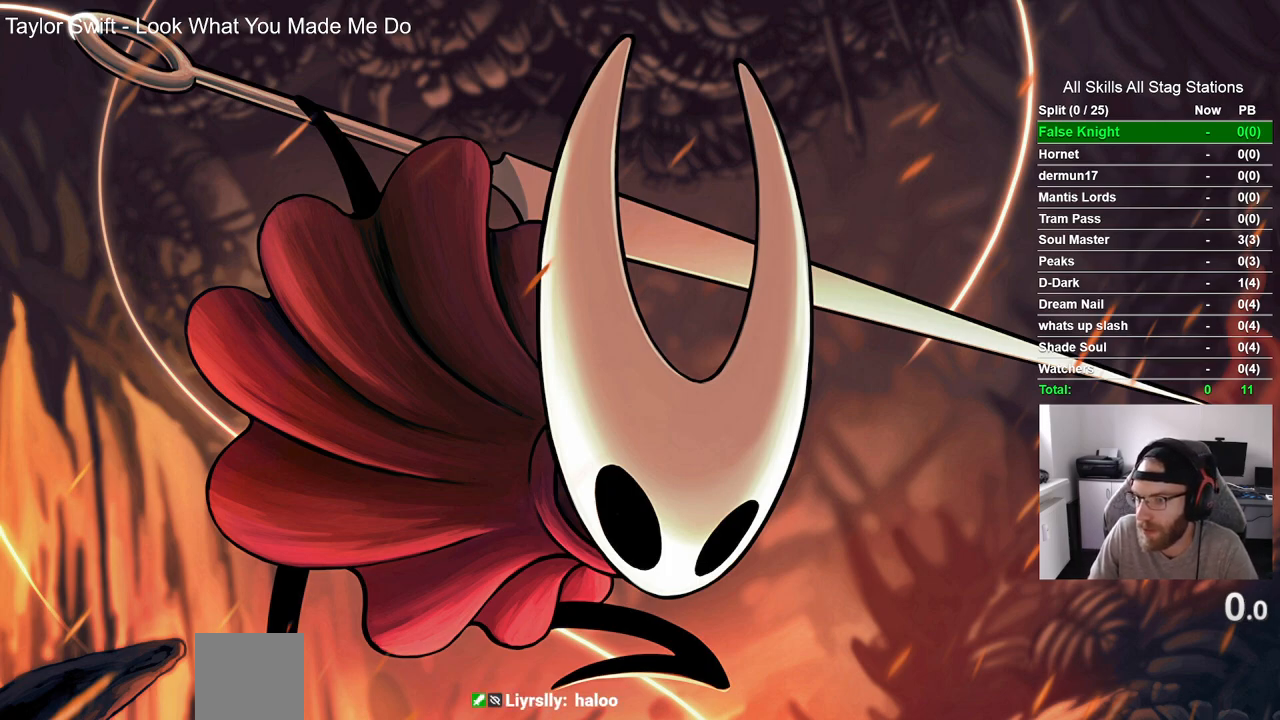
{"buttons": [], "left_stick": "left", "right_stick": "center", "events": []}
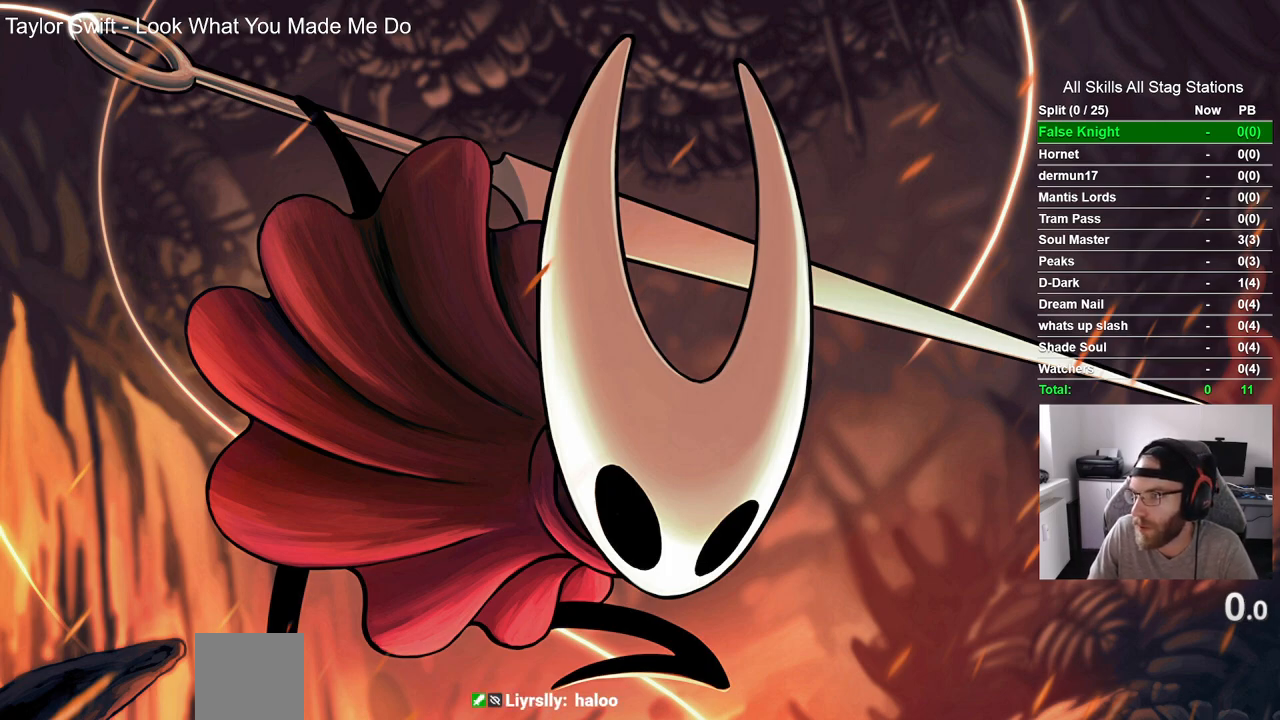
{"buttons": [], "left_stick": "left", "right_stick": "center", "events": []}
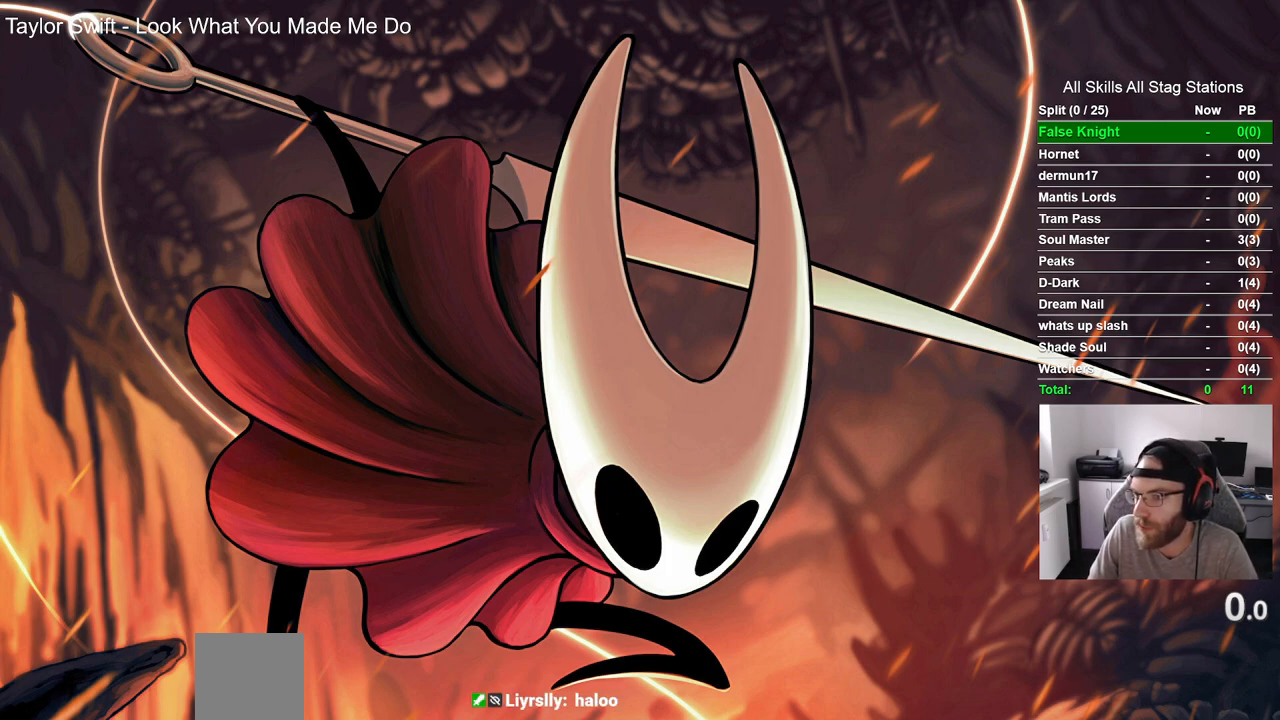
{"buttons": [], "left_stick": "left", "right_stick": "center", "events": []}
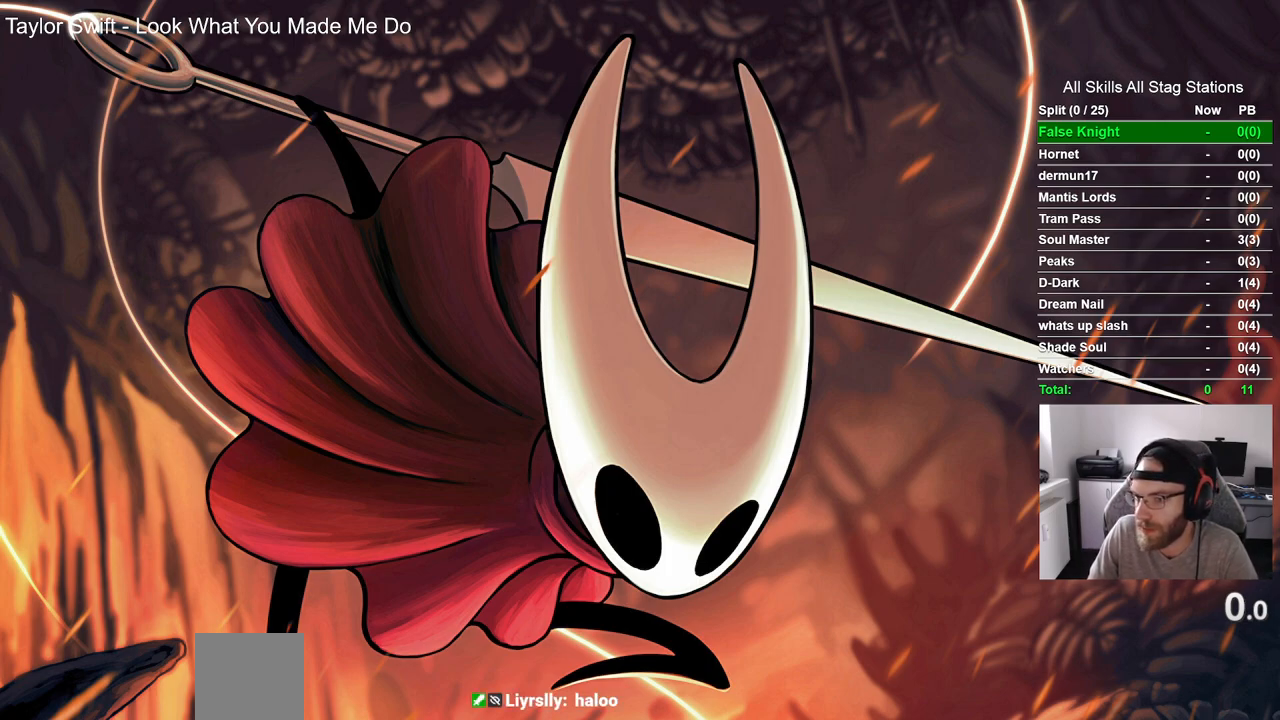
{"buttons": [], "left_stick": "up-left", "right_stick": "center", "events": [[33, "left_stick", "up-left"]]}
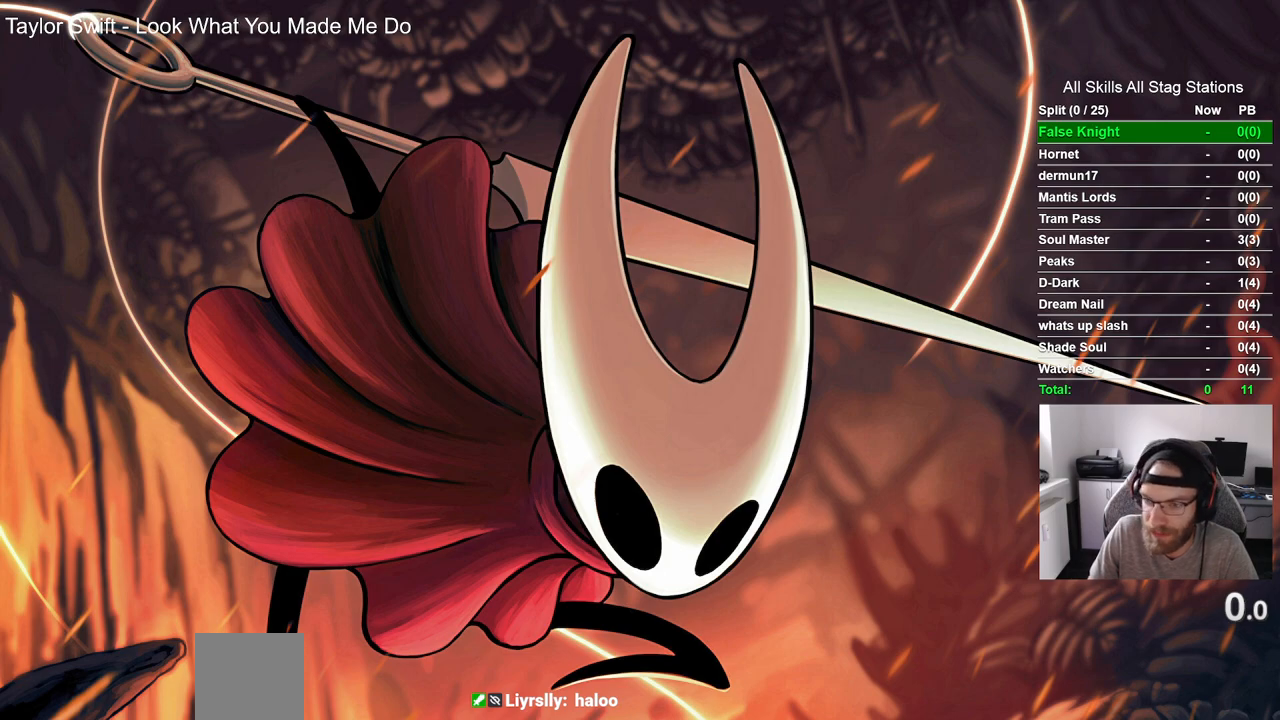
{"buttons": [], "left_stick": "up-left", "right_stick": "center", "events": []}